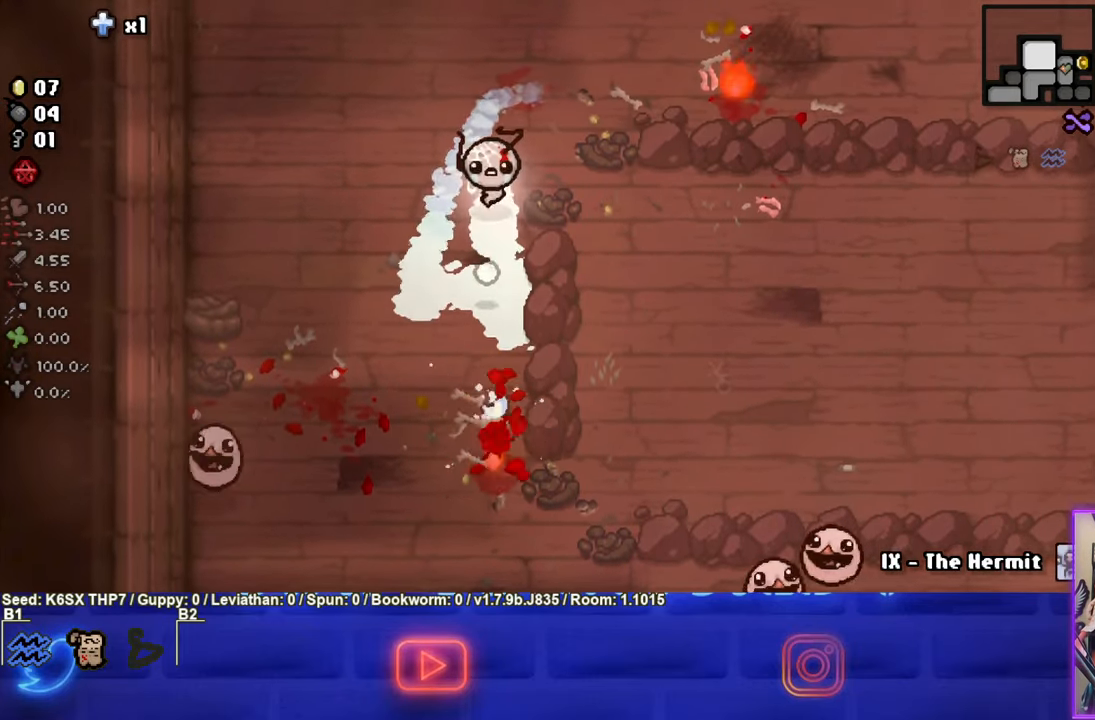
Gameplay with a controller (PlayStation layout); each line is a JSON object with the inputs held at the frame after it. "events" lists button and stick changes between this image and that frame as [ms after this image, input, new state], when the widget could be followed in between. Not read: right_stick.
{"buttons": ["CROSS"], "left_stick": "down-left", "events": [[216, "CROSS", "up"], [266, "left_stick", "down-left"], [300, "CROSS", "down"]]}
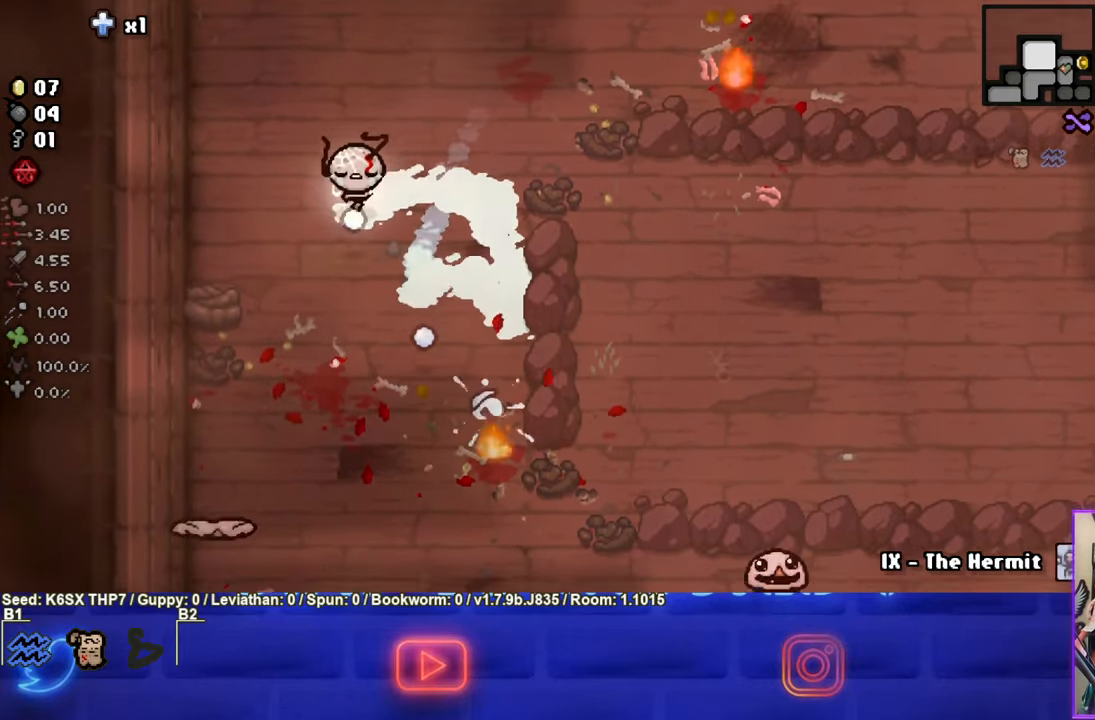
{"buttons": ["CROSS"], "left_stick": "center", "events": [[250, "left_stick", "center"], [300, "left_stick", "down-left"], [450, "left_stick", "center"]]}
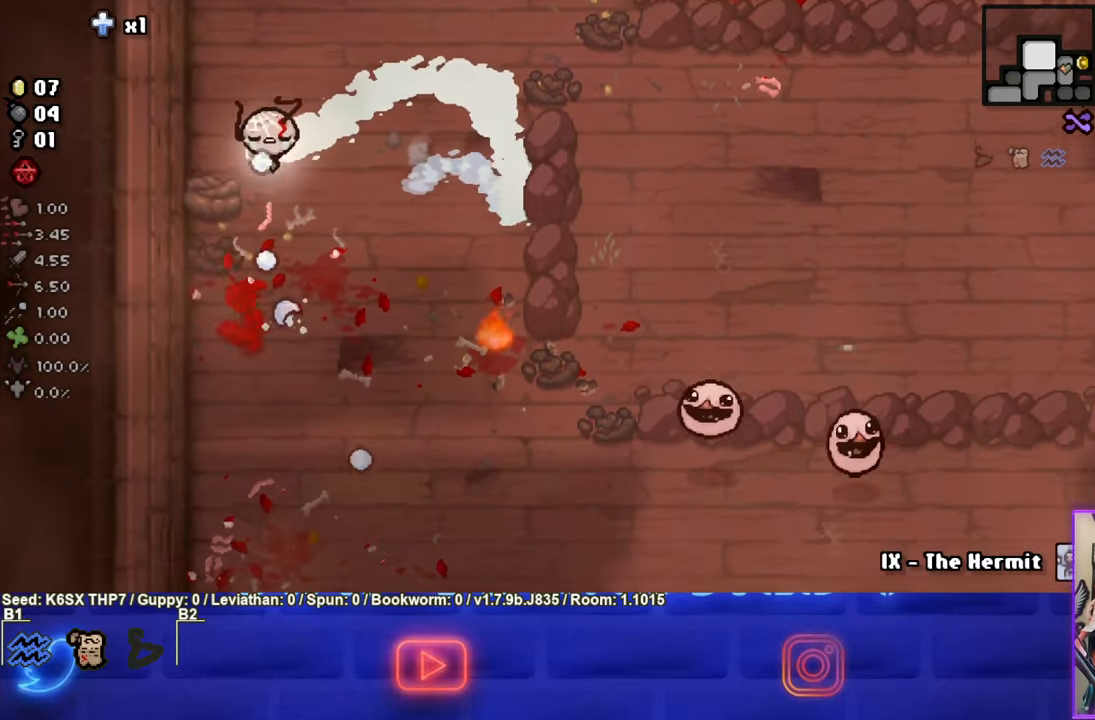
{"buttons": ["CIRCLE"], "left_stick": "down", "events": [[350, "left_stick", "down"], [383, "CROSS", "up"], [500, "CIRCLE", "down"]]}
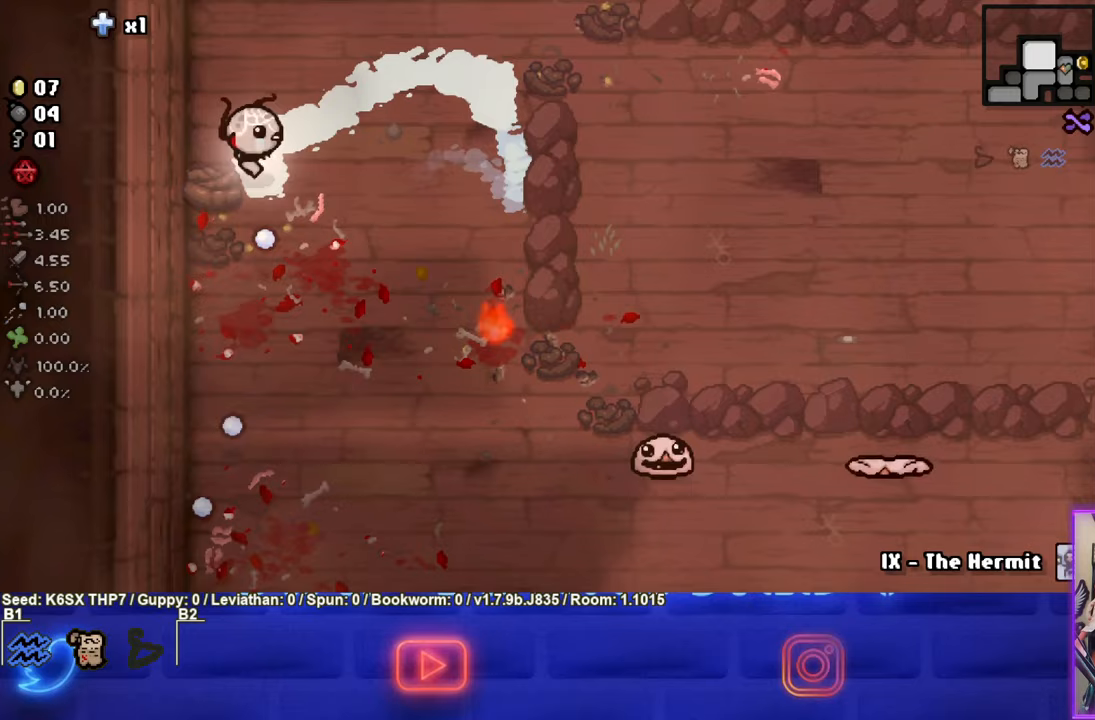
{"buttons": ["CIRCLE"], "left_stick": "down-right", "events": [[250, "left_stick", "down-right"]]}
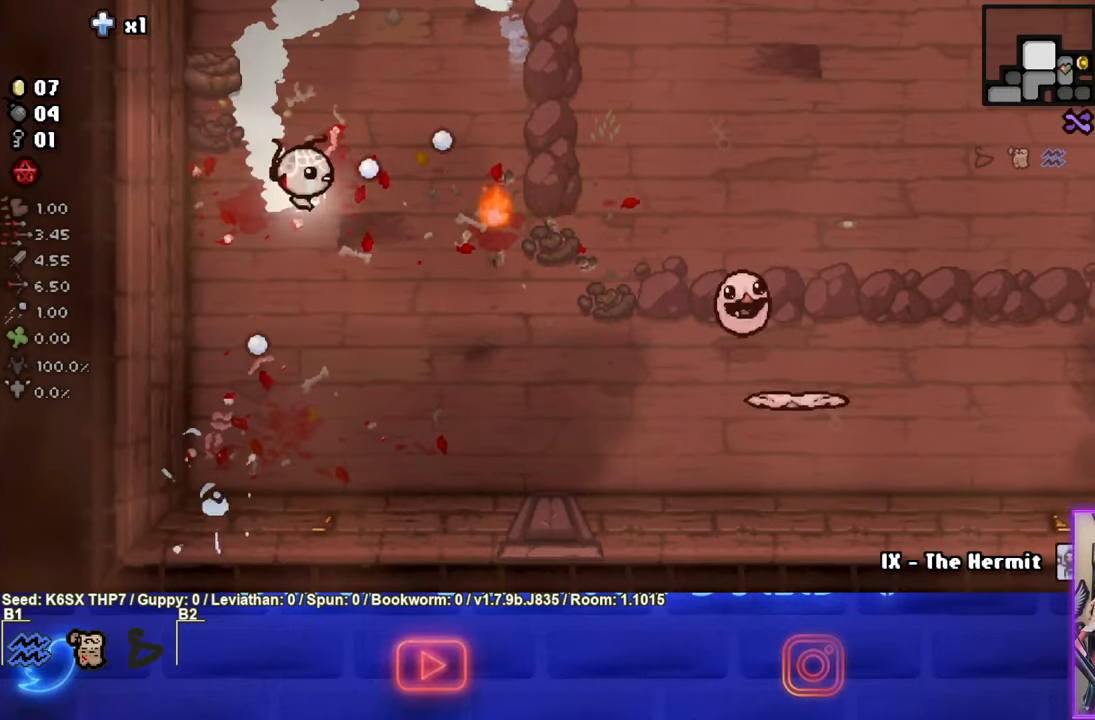
{"buttons": ["CIRCLE"], "left_stick": "down-right", "events": []}
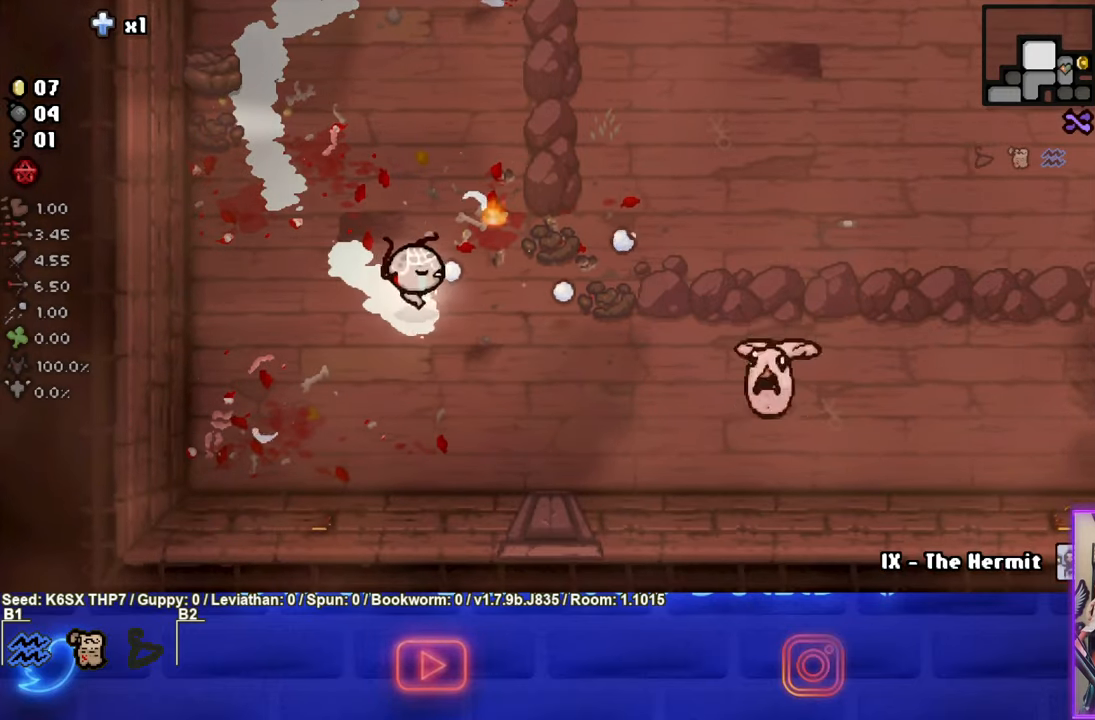
{"buttons": ["CIRCLE"], "left_stick": "down-right", "events": [[67, "left_stick", "left"], [250, "left_stick", "down-right"]]}
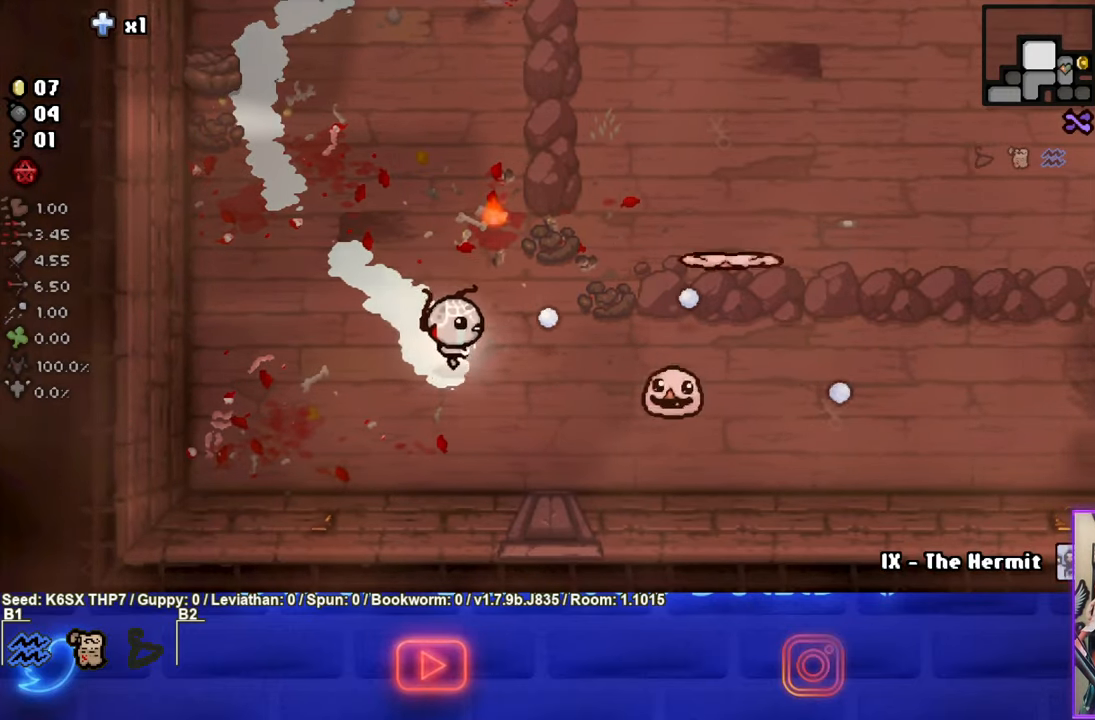
{"buttons": ["CIRCLE"], "left_stick": "left", "events": [[300, "left_stick", "left"]]}
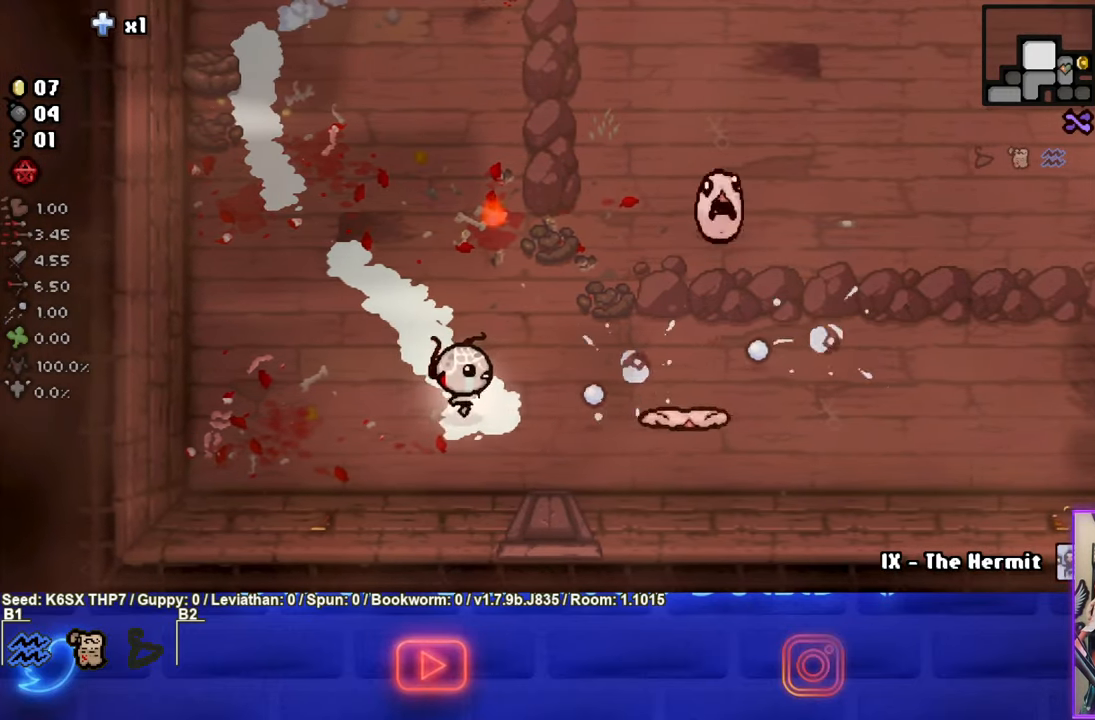
{"buttons": ["CIRCLE"], "left_stick": "up", "events": [[350, "CIRCLE", "up"], [433, "left_stick", "up"], [450, "CIRCLE", "down"]]}
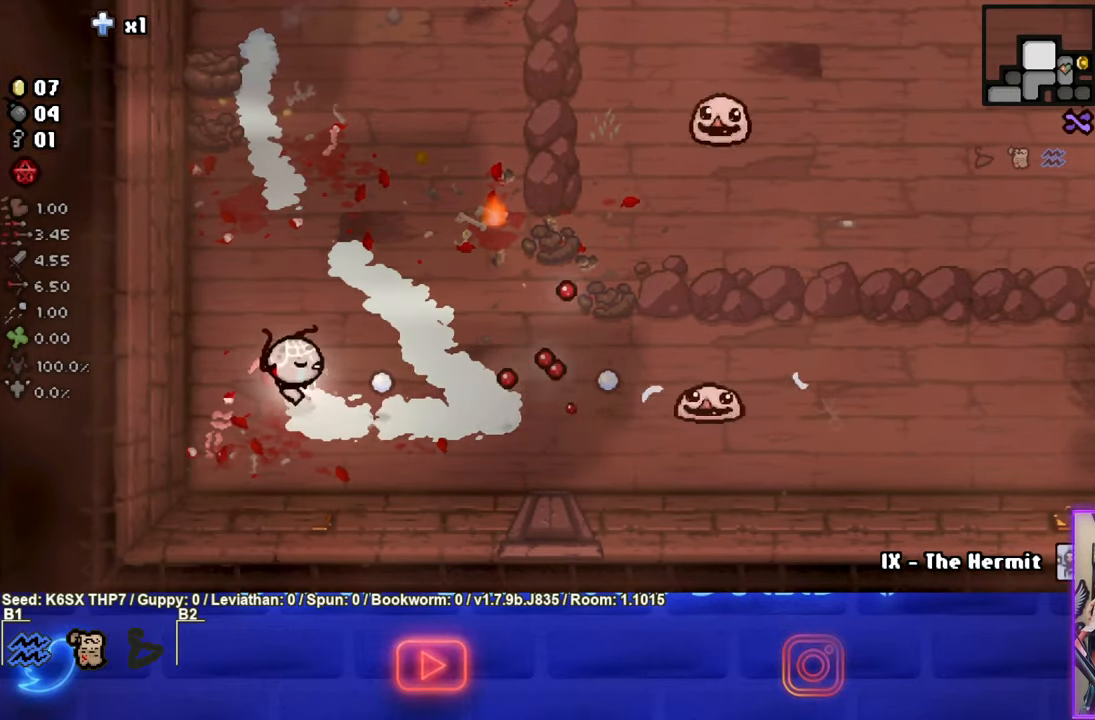
{"buttons": ["CIRCLE"], "left_stick": "up-right", "events": [[467, "left_stick", "up-right"]]}
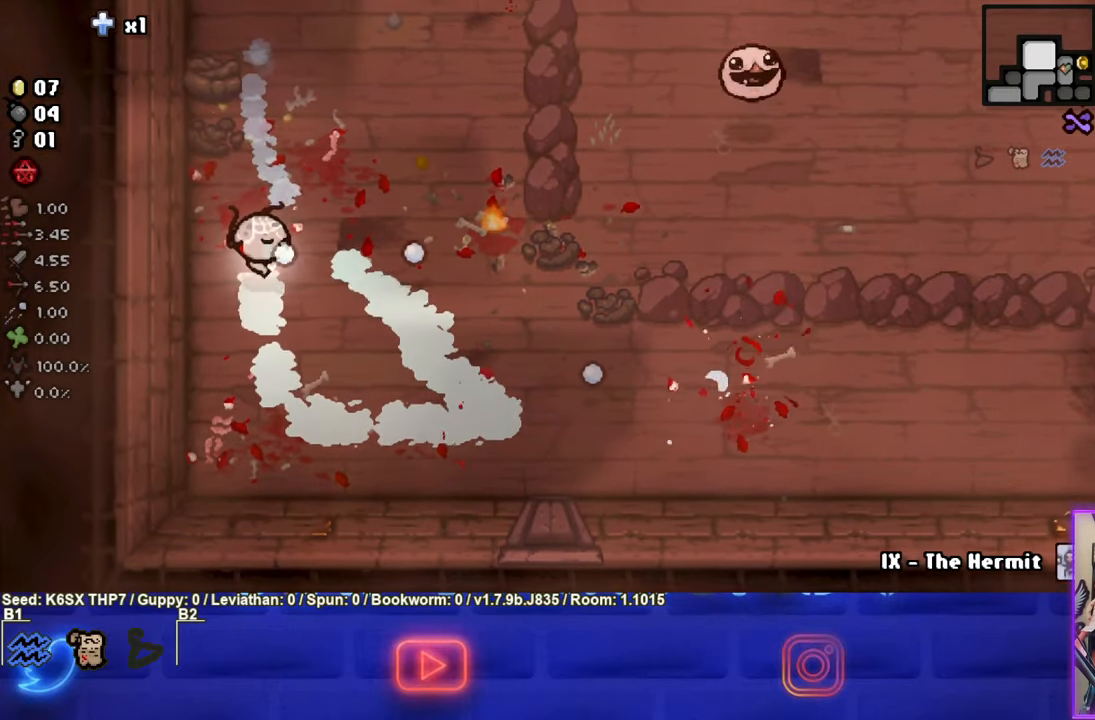
{"buttons": ["CIRCLE"], "left_stick": "left", "events": [[150, "left_stick", "center"], [367, "left_stick", "left"]]}
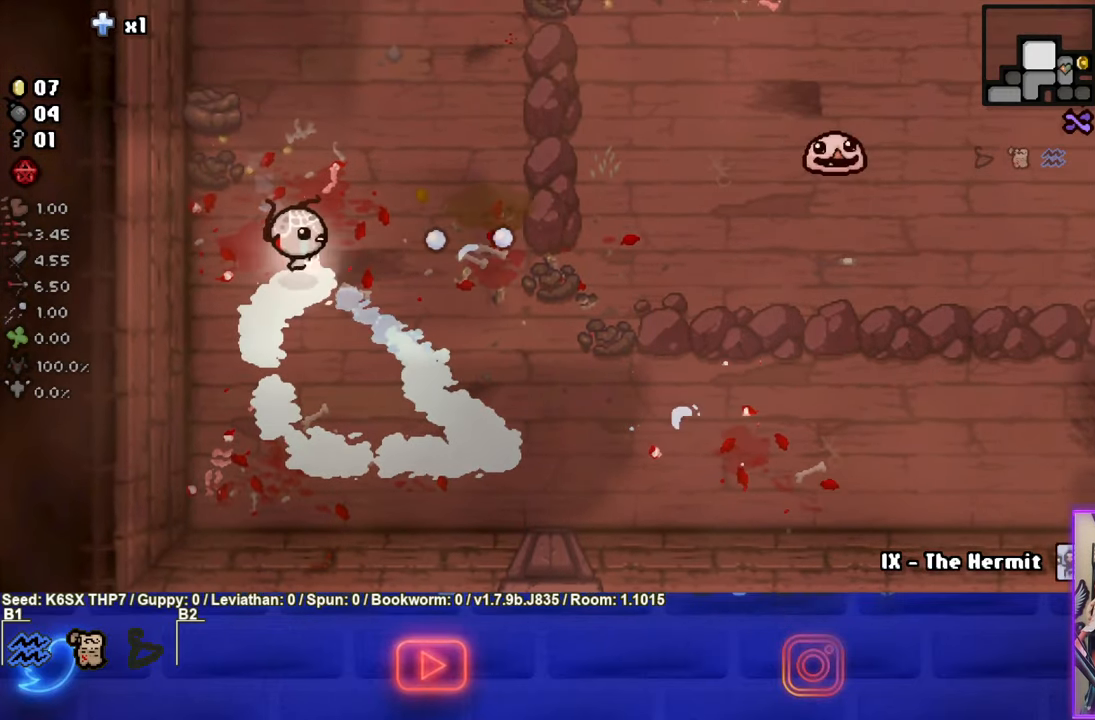
{"buttons": ["CIRCLE"], "left_stick": "down-right", "events": [[67, "left_stick", "down-right"], [283, "CIRCLE", "up"], [350, "CIRCLE", "down"]]}
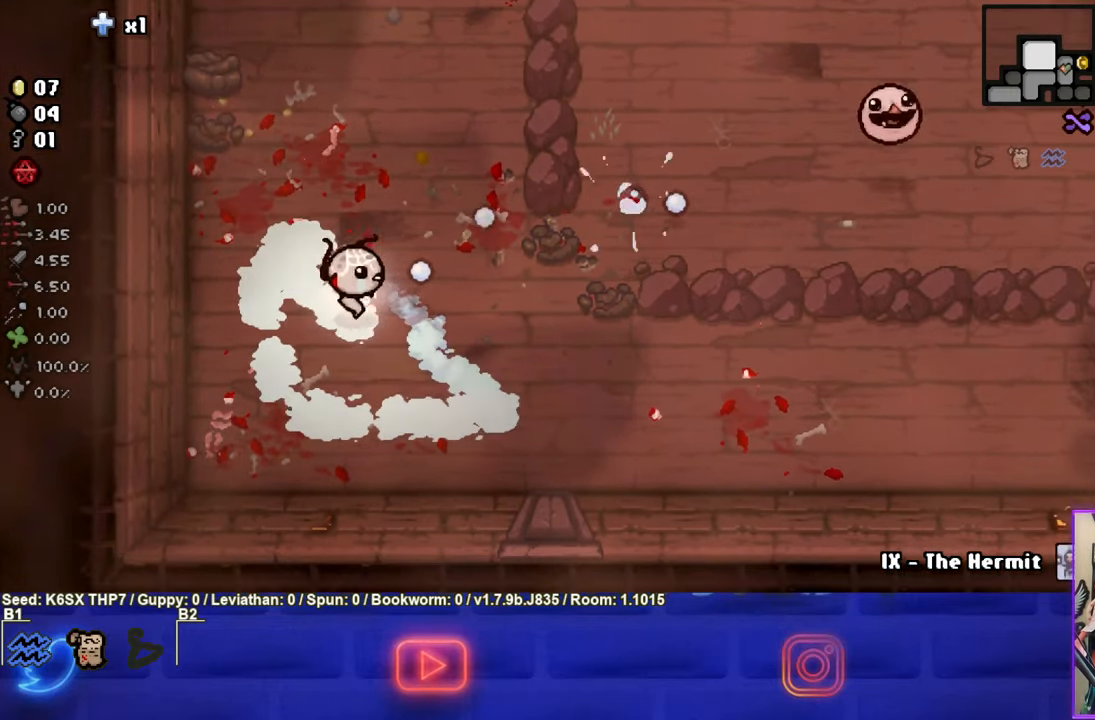
{"buttons": ["CIRCLE"], "left_stick": "right", "events": [[83, "left_stick", "right"], [150, "CIRCLE", "up"], [250, "CIRCLE", "down"]]}
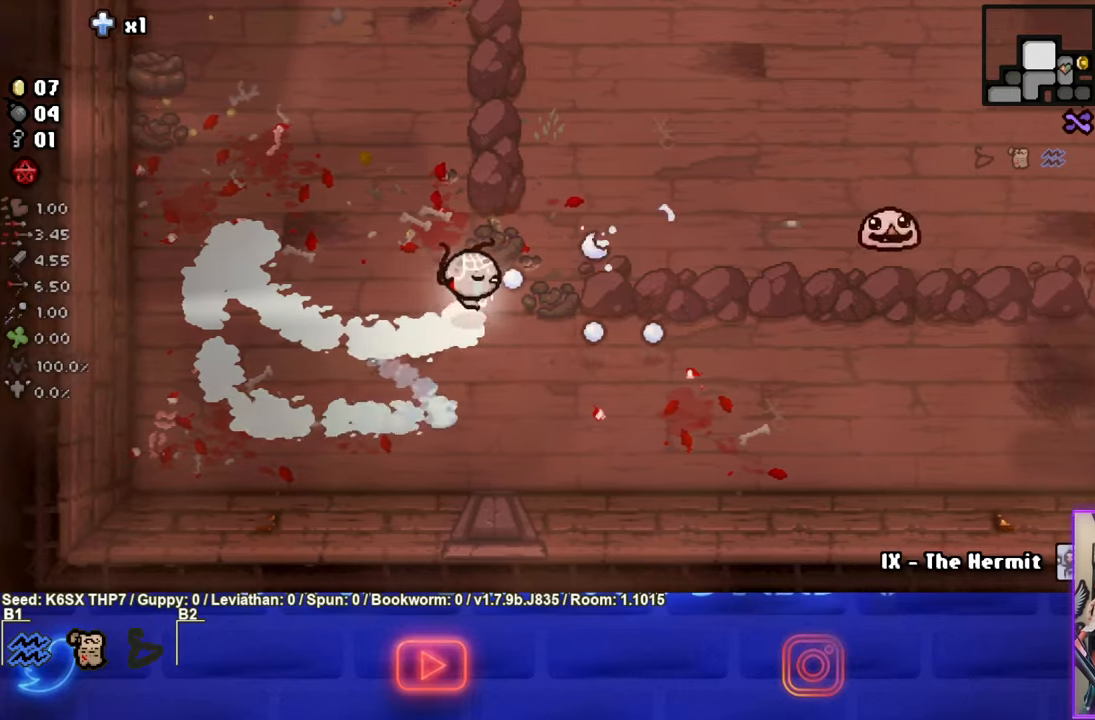
{"buttons": [], "left_stick": "right", "events": [[250, "left_stick", "down-right"], [417, "CIRCLE", "up"], [500, "left_stick", "right"]]}
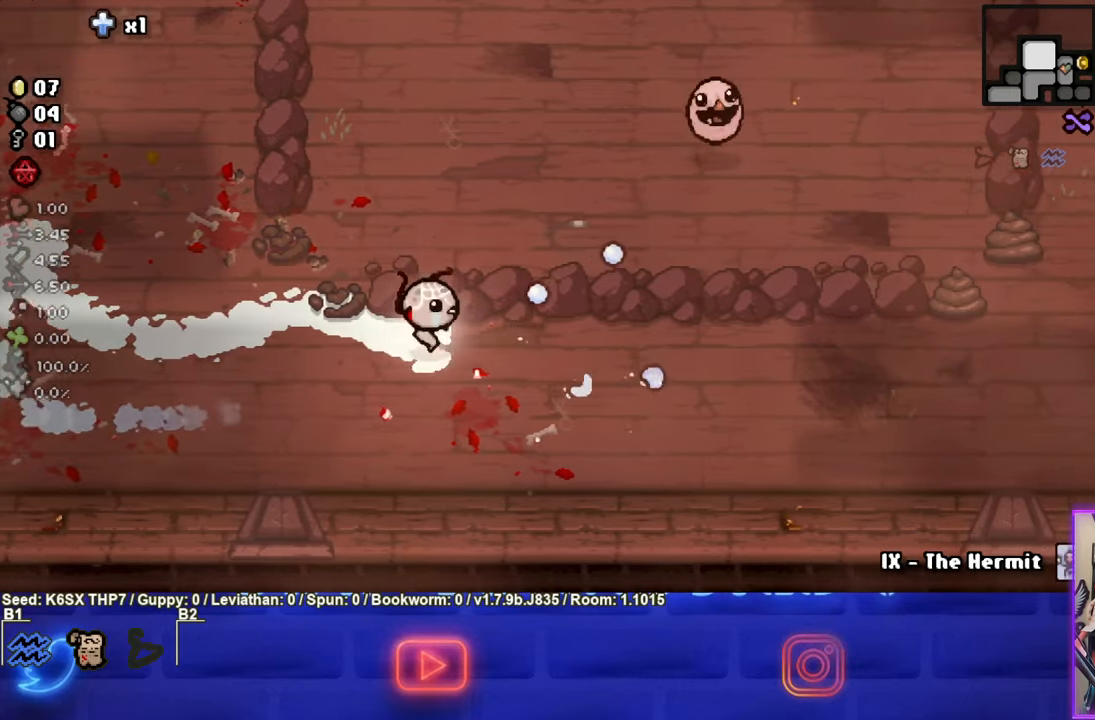
{"buttons": [], "left_stick": "right", "events": []}
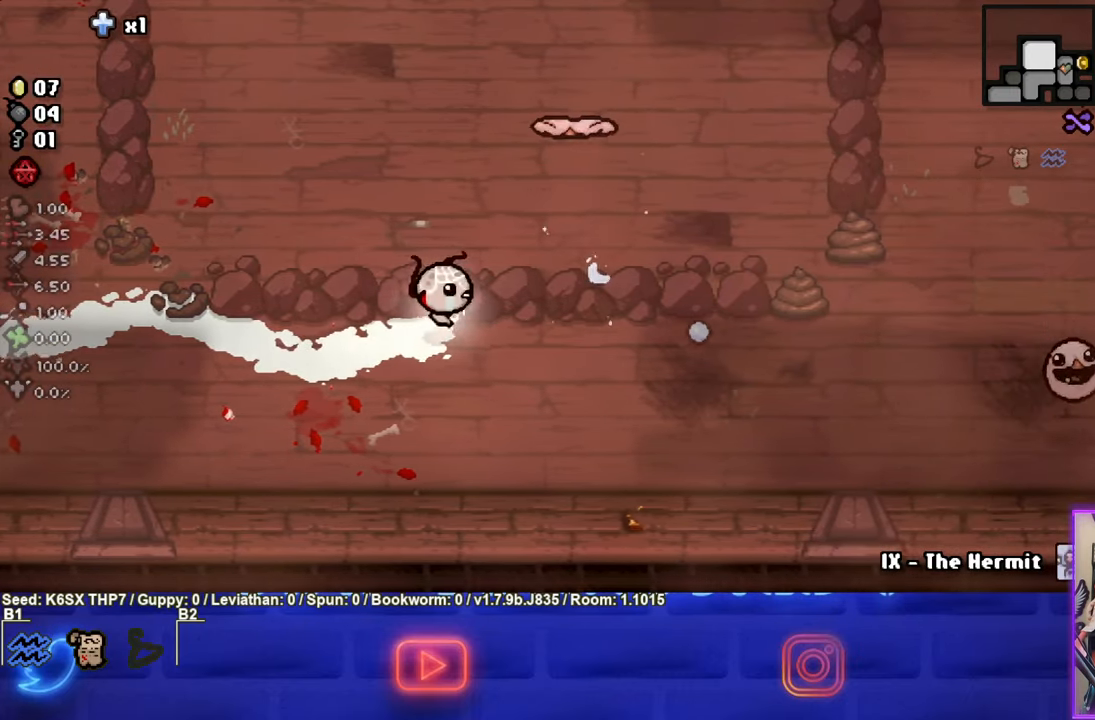
{"buttons": ["TRIANGLE"], "left_stick": "up-left", "events": [[17, "TRIANGLE", "down"], [167, "left_stick", "center"], [384, "left_stick", "right"], [434, "left_stick", "up-left"]]}
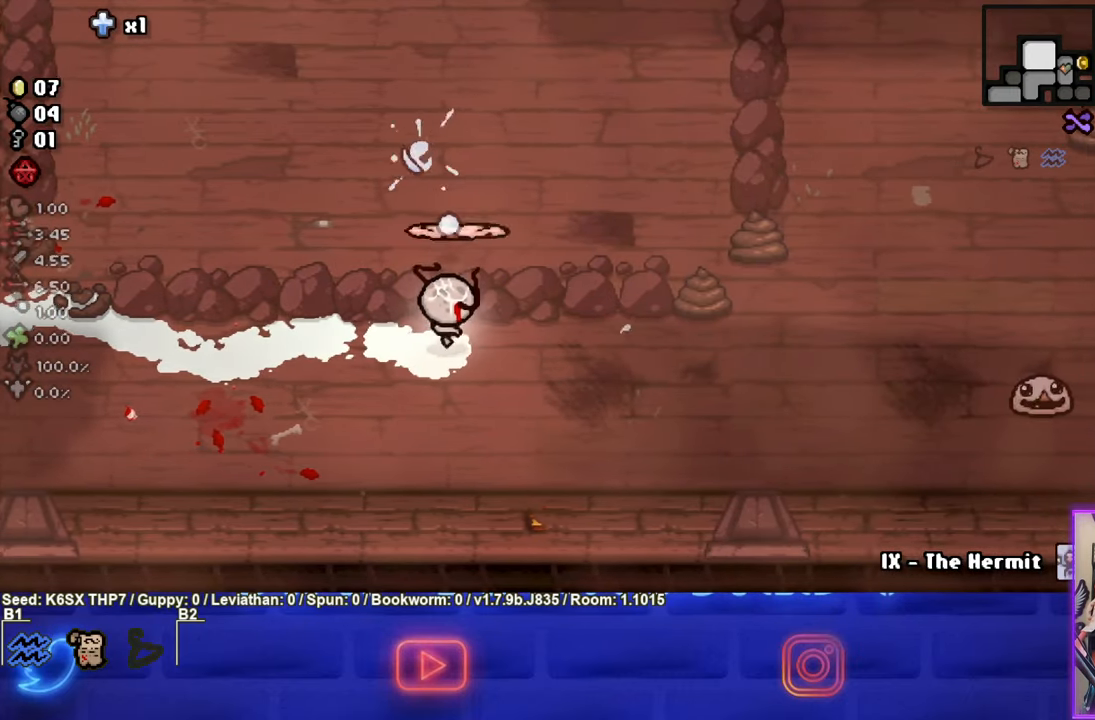
{"buttons": [], "left_stick": "right", "events": [[150, "left_stick", "down-right"], [417, "left_stick", "right"], [467, "TRIANGLE", "up"]]}
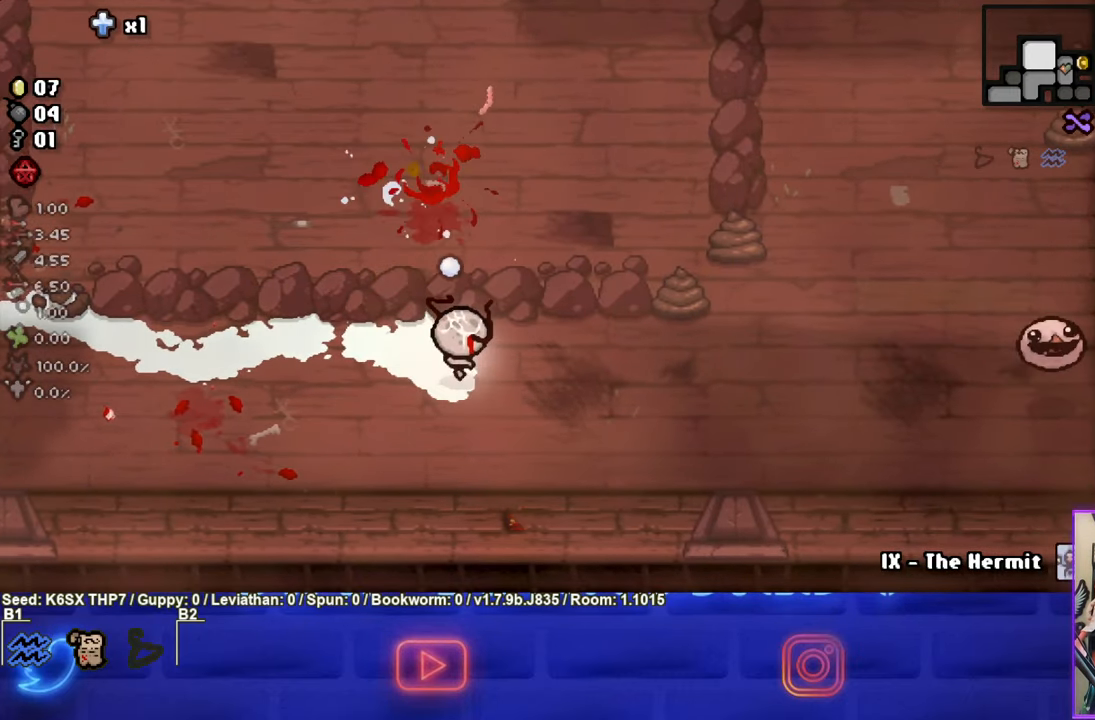
{"buttons": ["CIRCLE"], "left_stick": "right", "events": [[150, "CIRCLE", "down"]]}
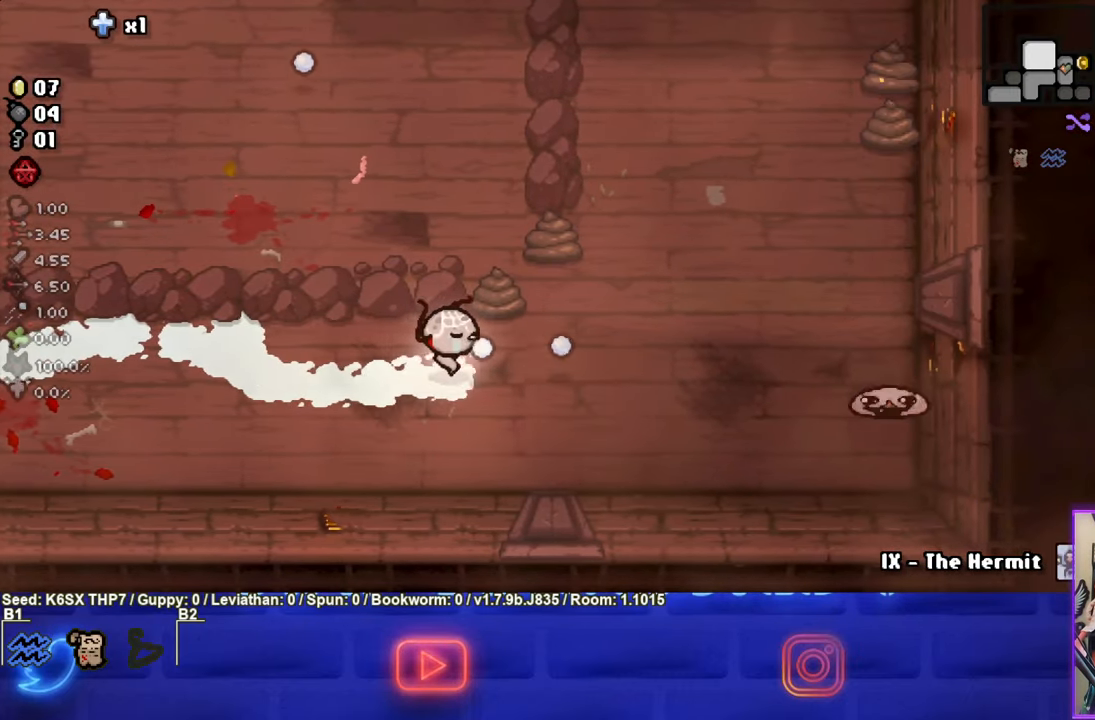
{"buttons": ["CIRCLE"], "left_stick": "right", "events": []}
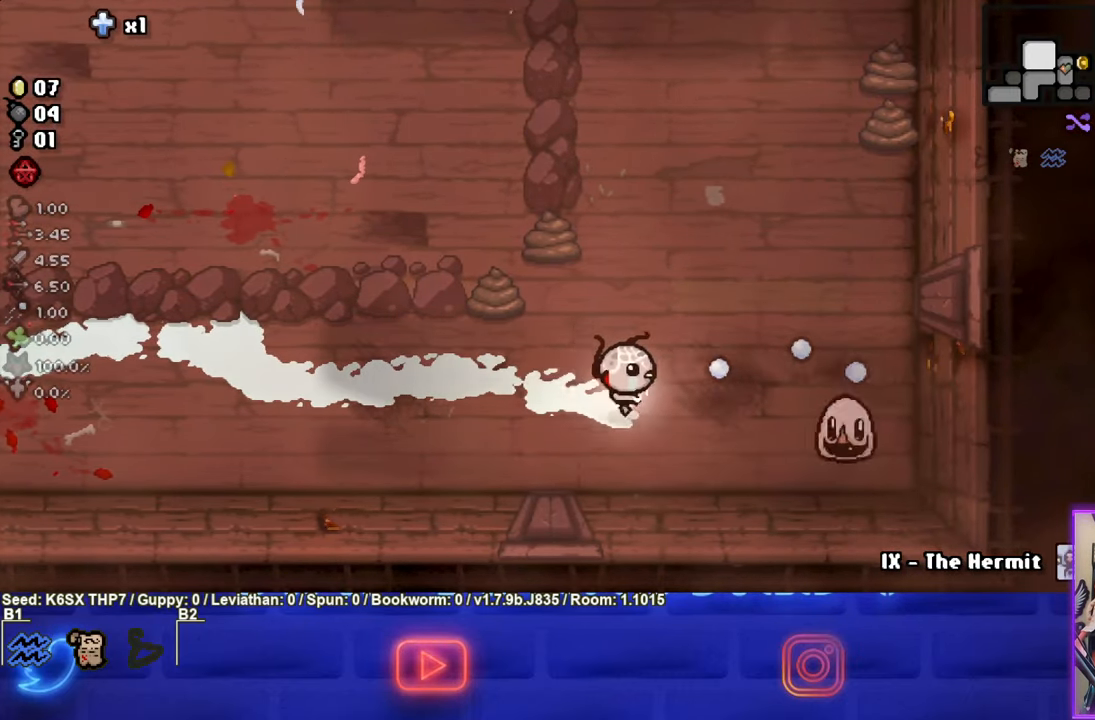
{"buttons": ["CIRCLE"], "left_stick": "left", "events": [[350, "left_stick", "down-left"], [467, "left_stick", "left"]]}
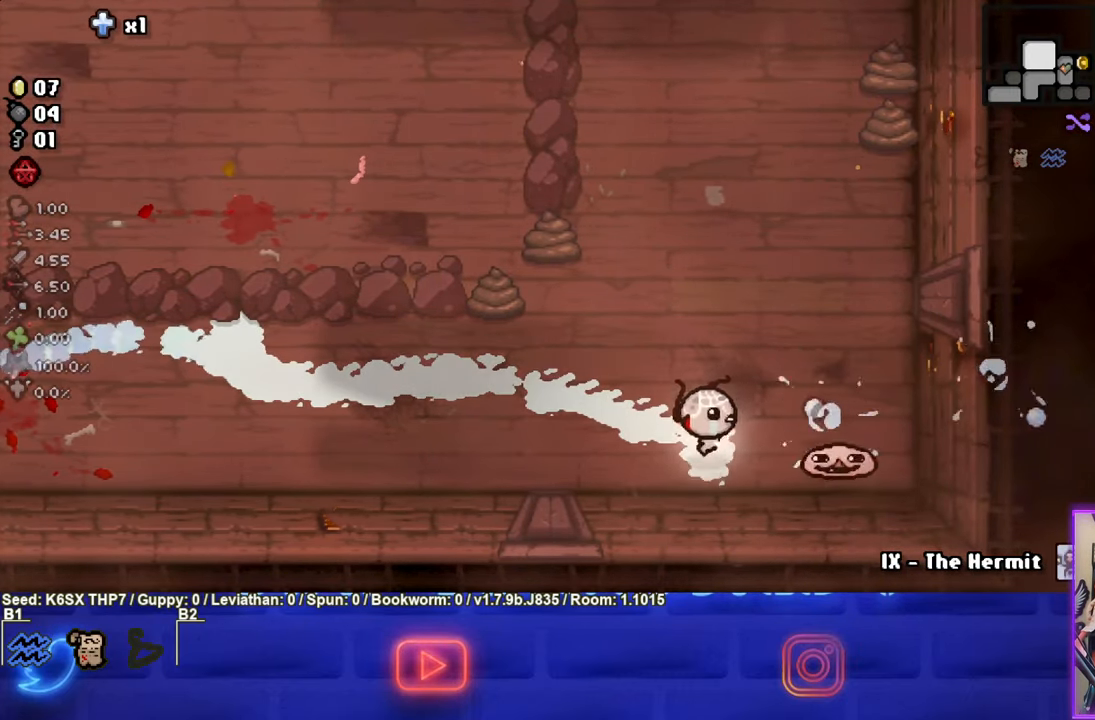
{"buttons": ["CIRCLE"], "left_stick": "left", "events": []}
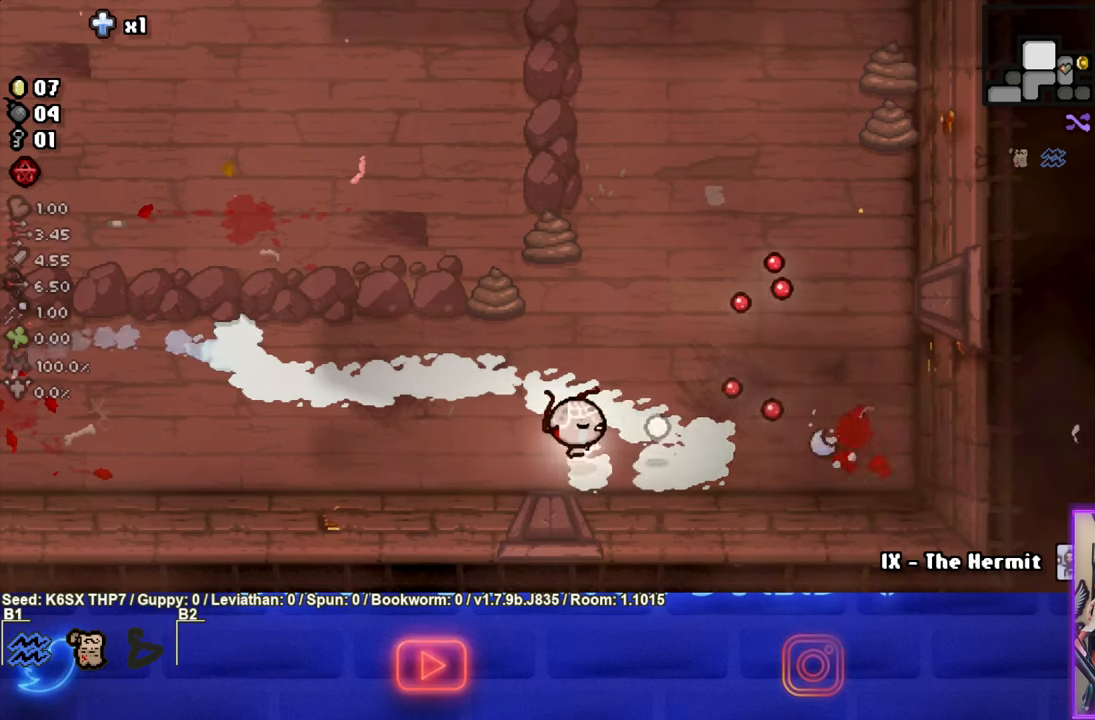
{"buttons": [], "left_stick": "up", "events": [[83, "left_stick", "up-left"], [100, "CIRCLE", "up"], [183, "CIRCLE", "down"], [383, "CIRCLE", "up"], [466, "left_stick", "up"]]}
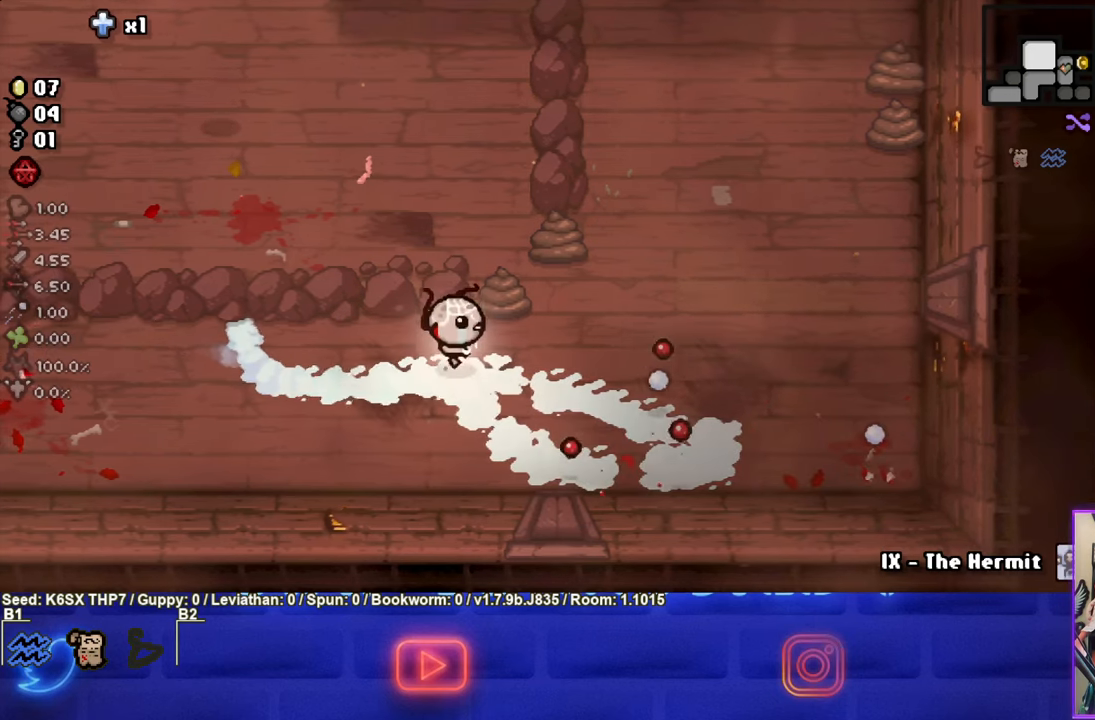
{"buttons": [], "left_stick": "up-left", "events": [[283, "left_stick", "up-left"]]}
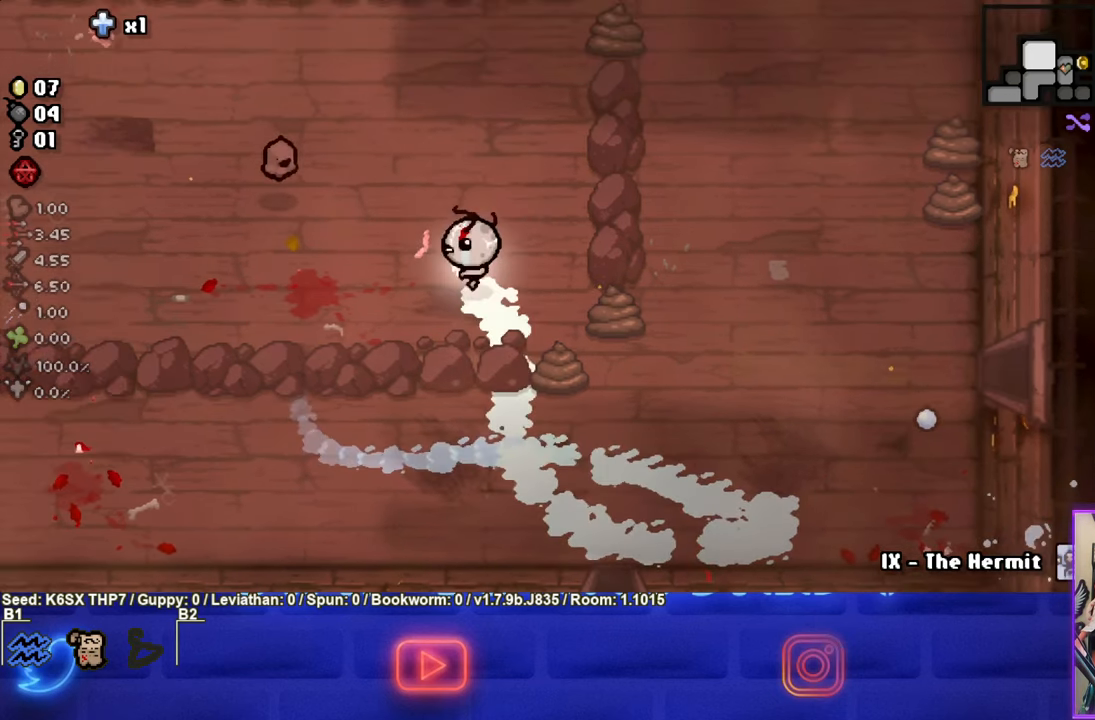
{"buttons": [], "left_stick": "down-right", "events": [[100, "left_stick", "down-right"]]}
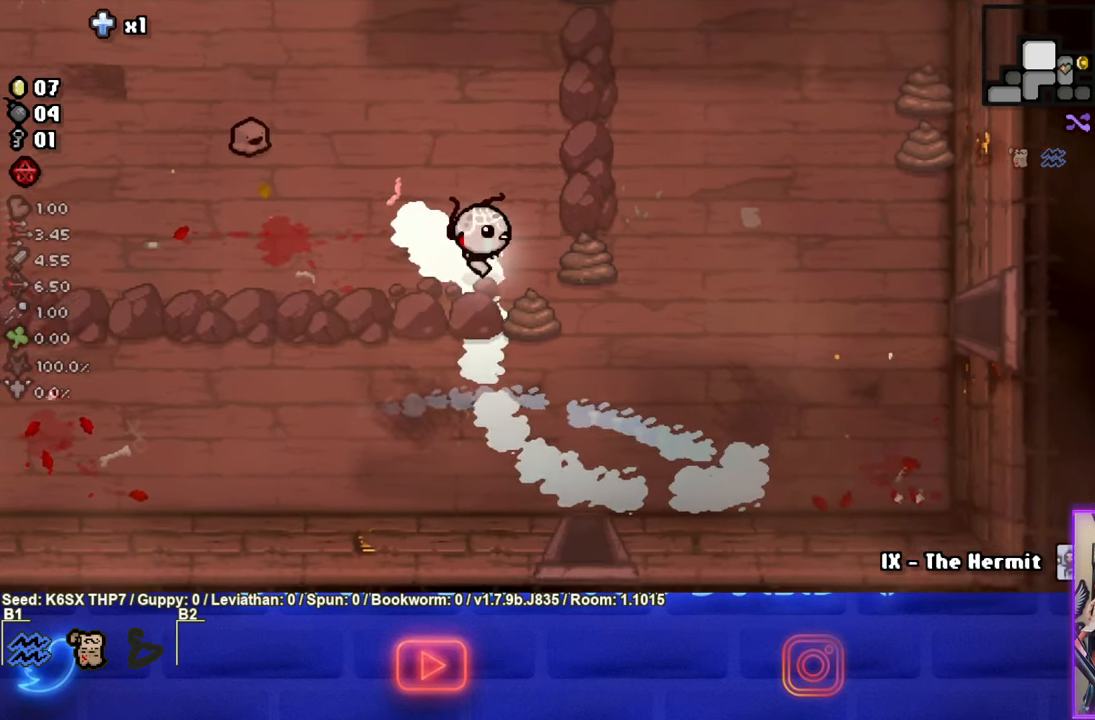
{"buttons": [], "left_stick": "down-right", "events": [[50, "CROSS", "down"], [250, "CROSS", "up"]]}
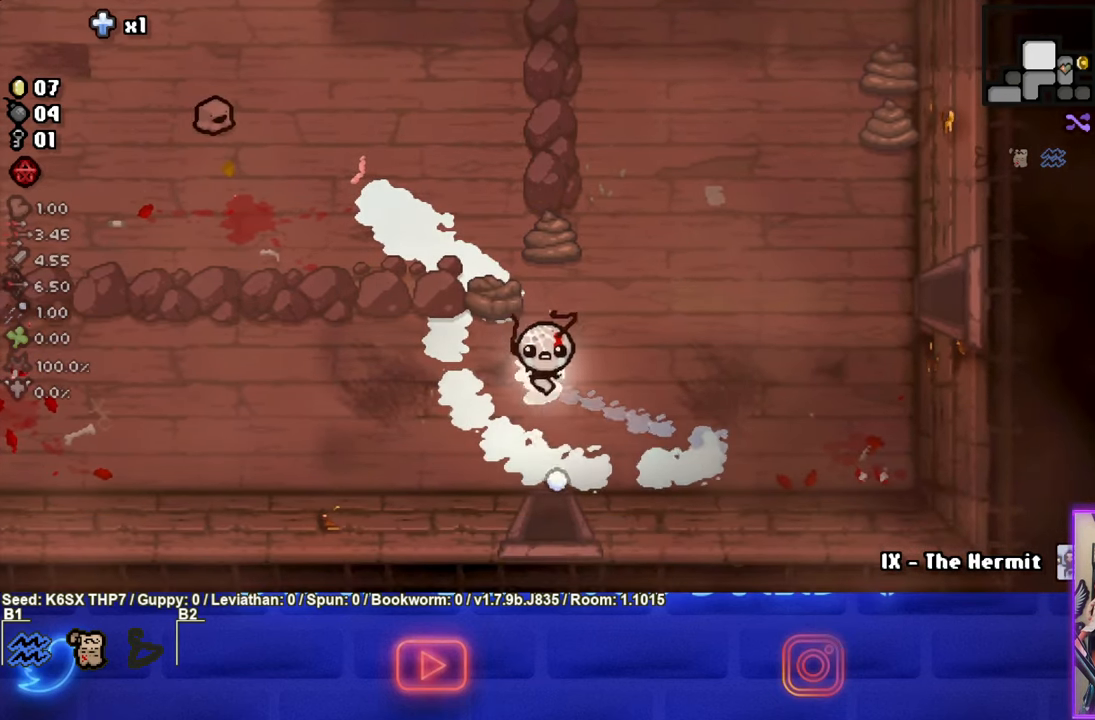
{"buttons": [], "left_stick": "center", "events": [[483, "left_stick", "center"]]}
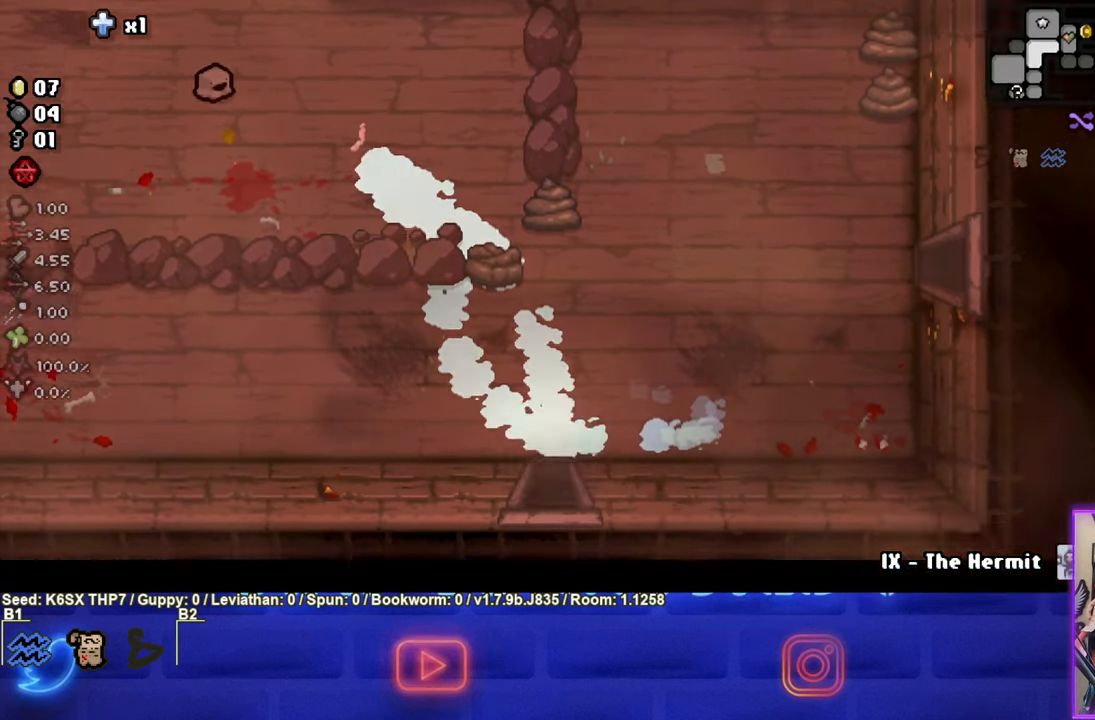
{"buttons": [], "left_stick": "down-right", "events": [[450, "left_stick", "down-right"]]}
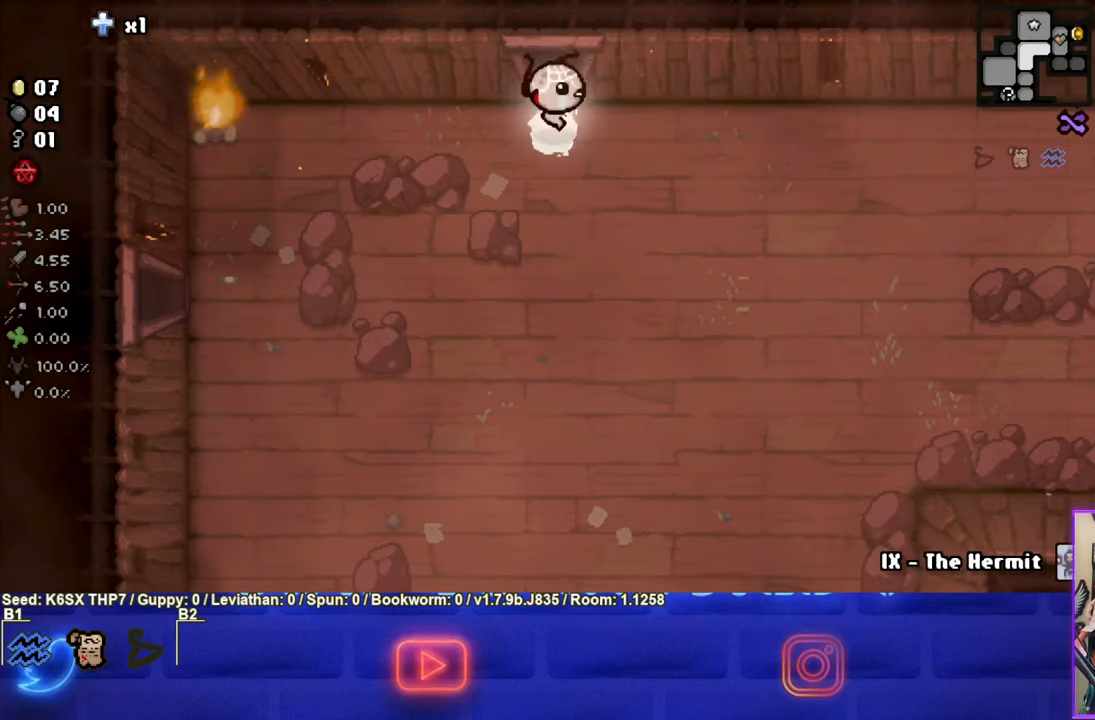
{"buttons": [], "left_stick": "down-right", "events": []}
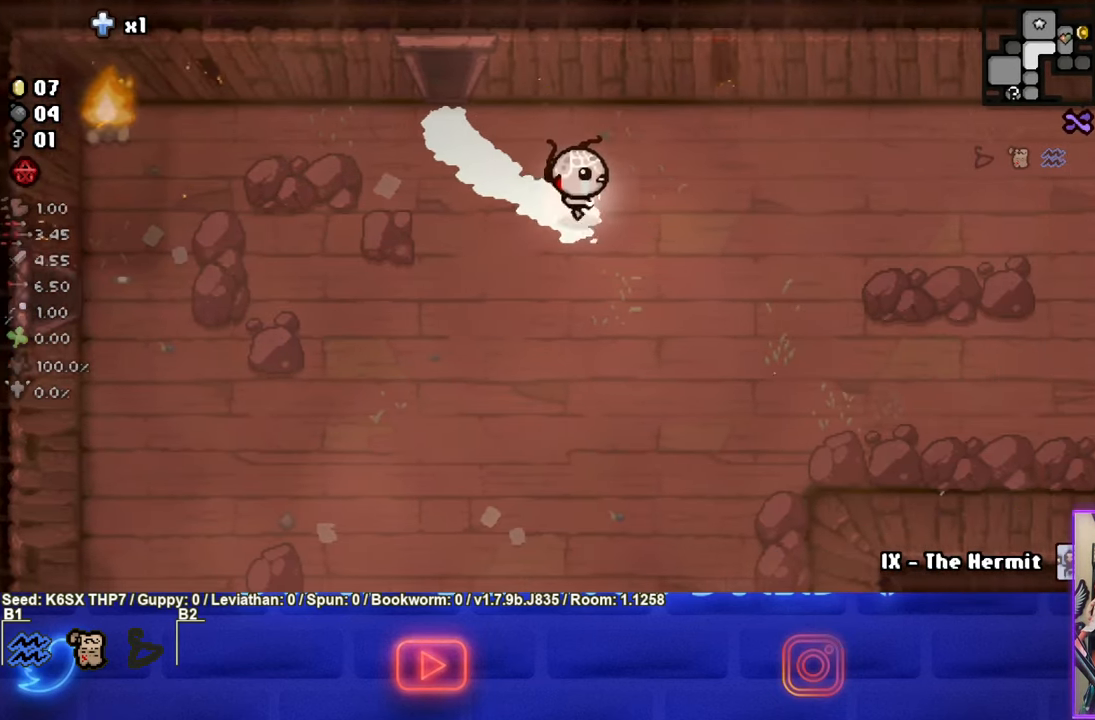
{"buttons": [], "left_stick": "down-right", "events": []}
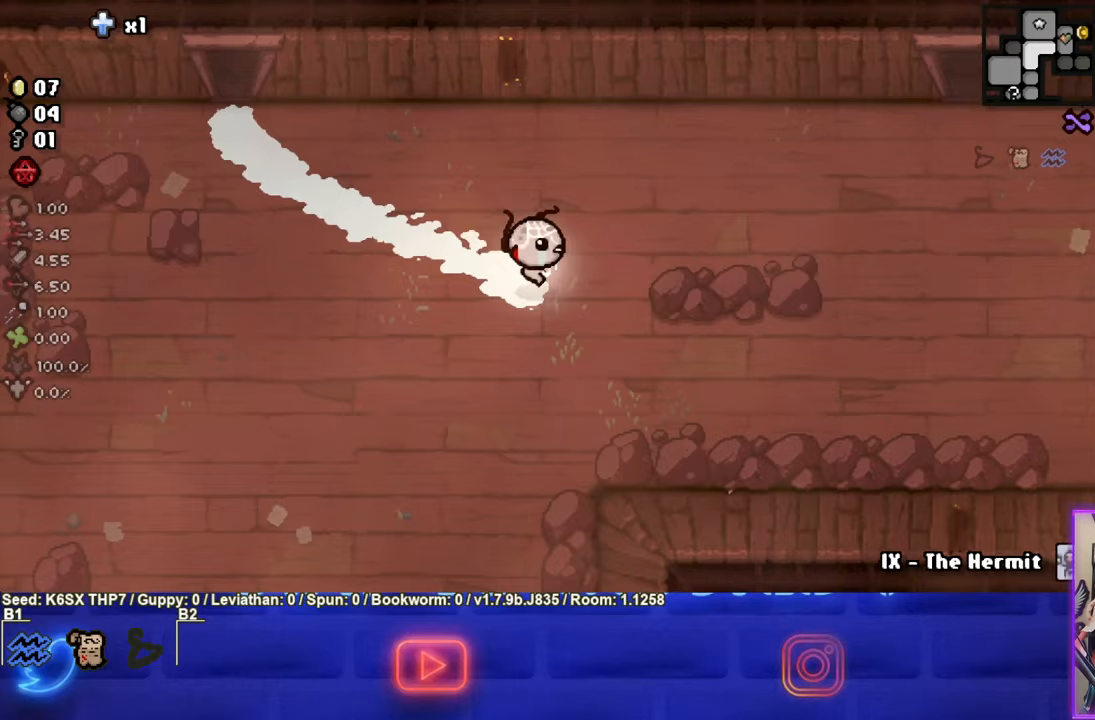
{"buttons": [], "left_stick": "right", "events": [[250, "left_stick", "right"]]}
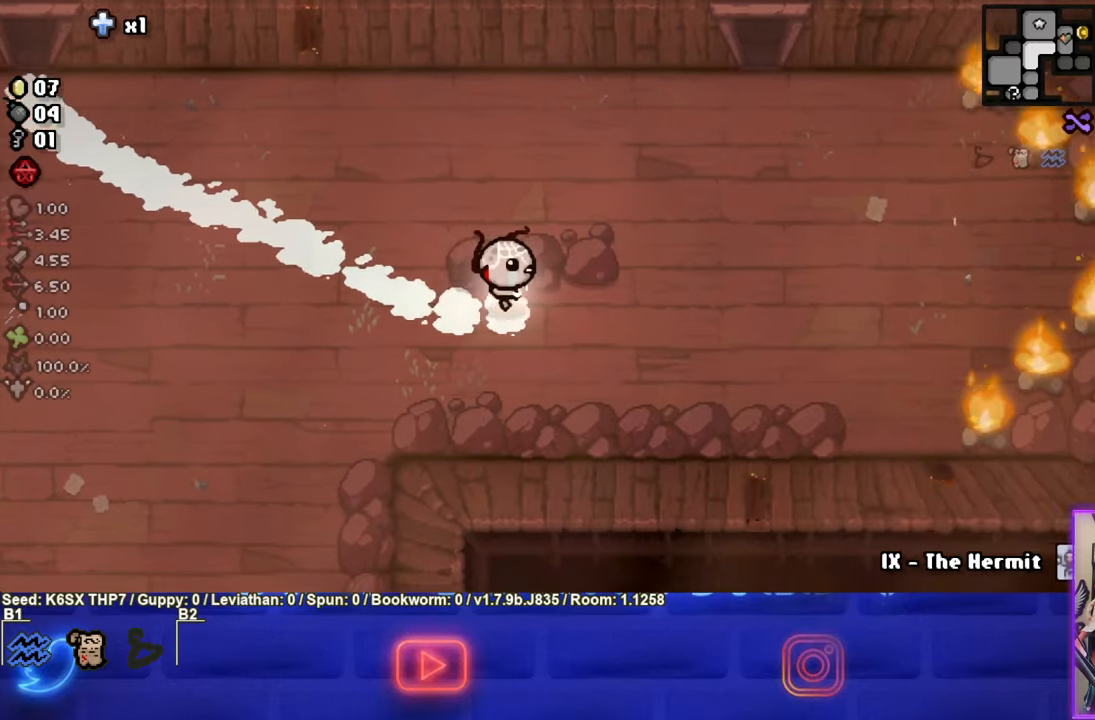
{"buttons": [], "left_stick": "right", "events": []}